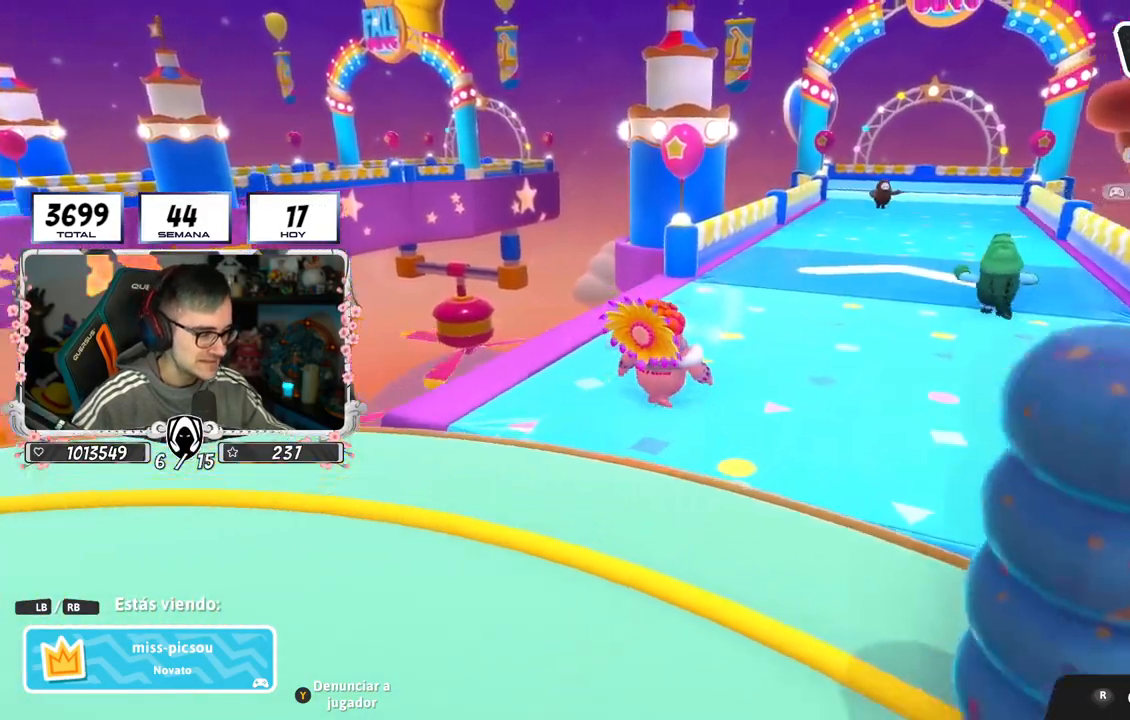
Gameplay with a controller (PlayStation layout); each line is a JSON object with the inputs held at the frame after it. "events" lists button and stick changes between this image and that frame as [ms after this image, input, new state], when the widget could be followed in between. Not read: L1.
{"buttons": [], "left_stick": "up", "right_stick": "center", "events": [[150, "left_stick", "up"]]}
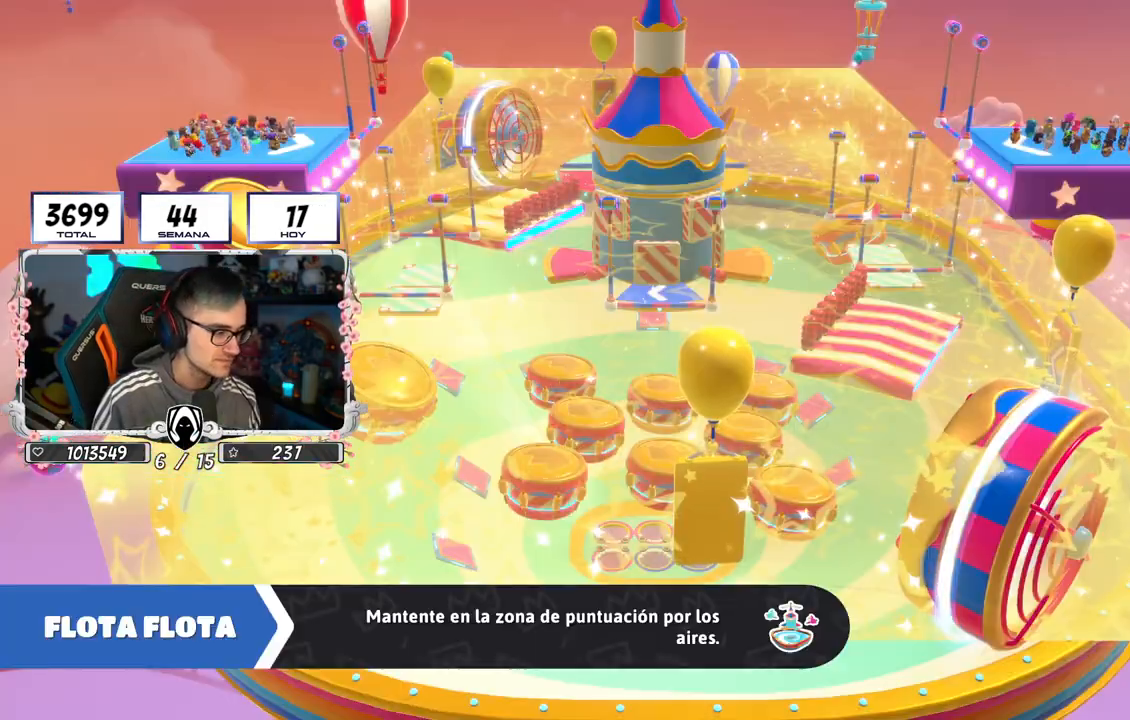
{"buttons": [], "left_stick": "up", "right_stick": "center", "events": []}
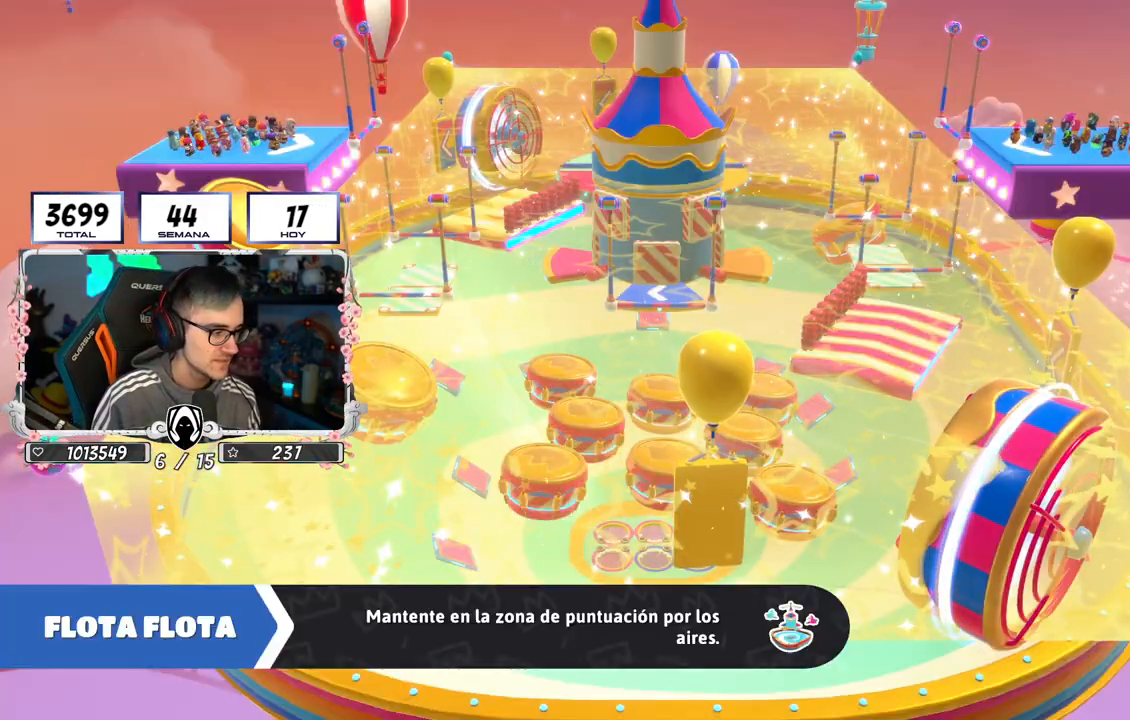
{"buttons": [], "left_stick": "up", "right_stick": "center", "events": []}
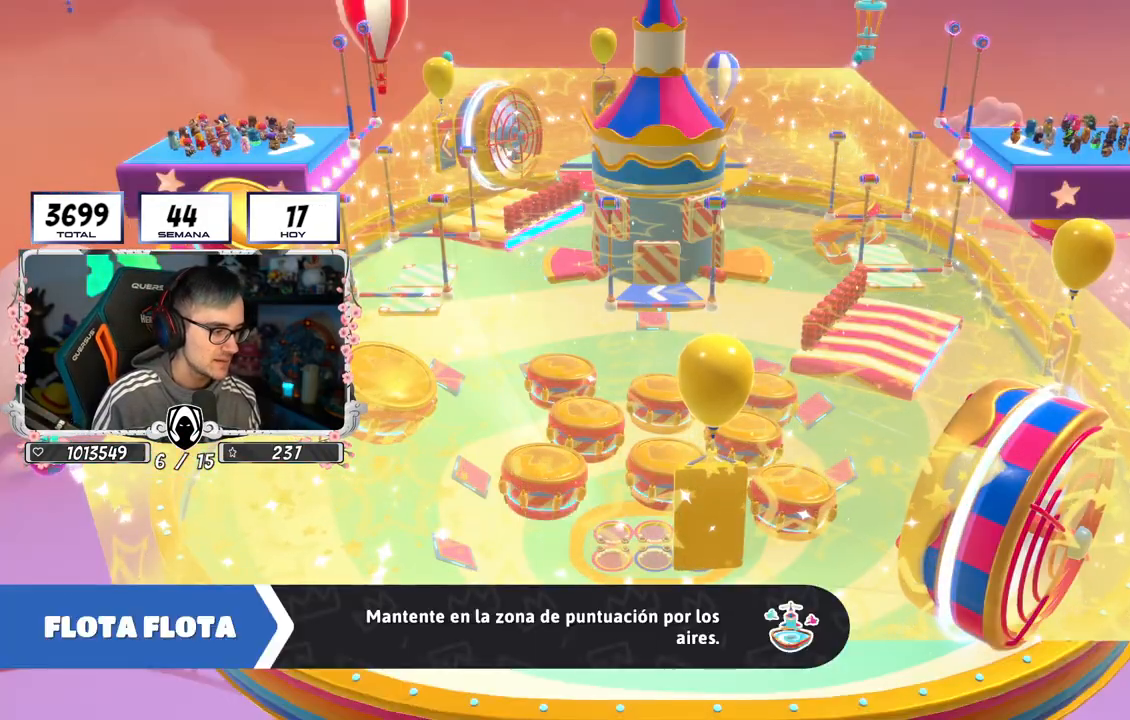
{"buttons": [], "left_stick": "up", "right_stick": "center", "events": []}
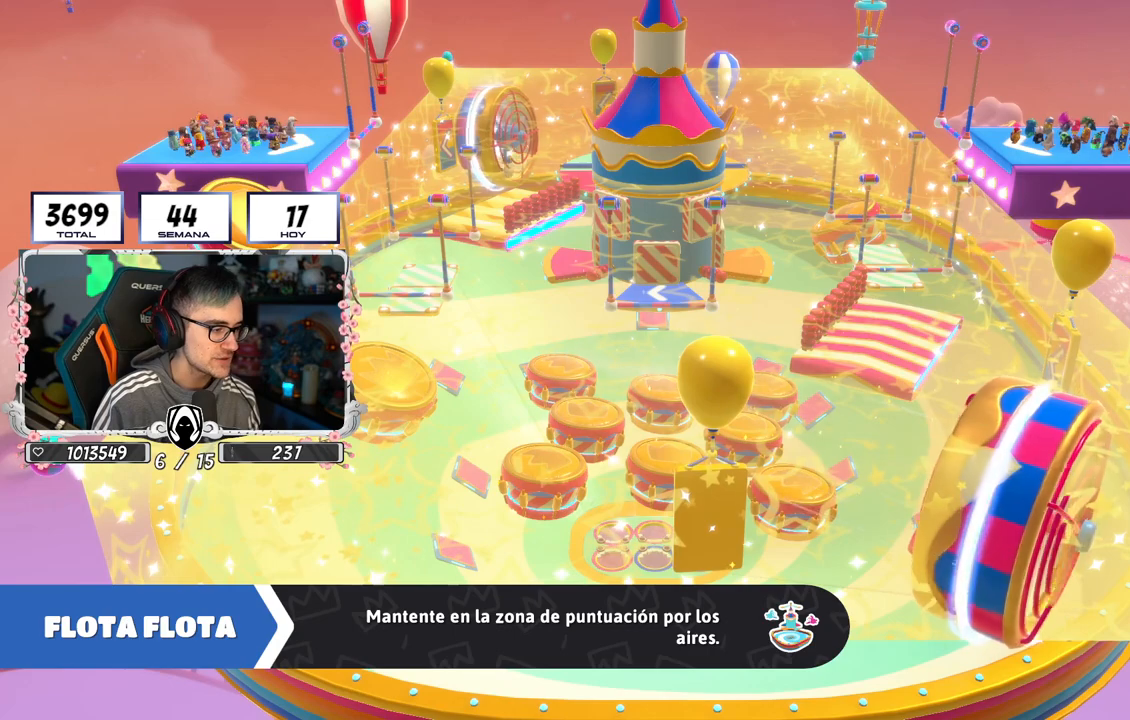
{"buttons": [], "left_stick": "up", "right_stick": "center", "events": []}
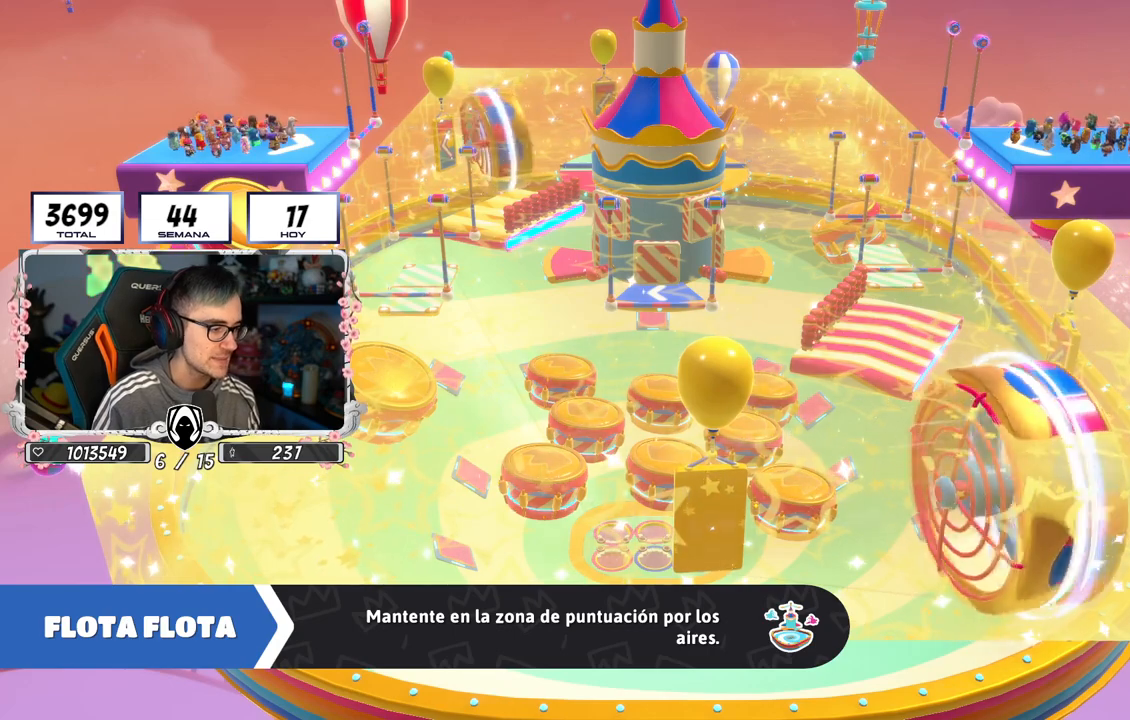
{"buttons": [], "left_stick": "up", "right_stick": "center", "events": []}
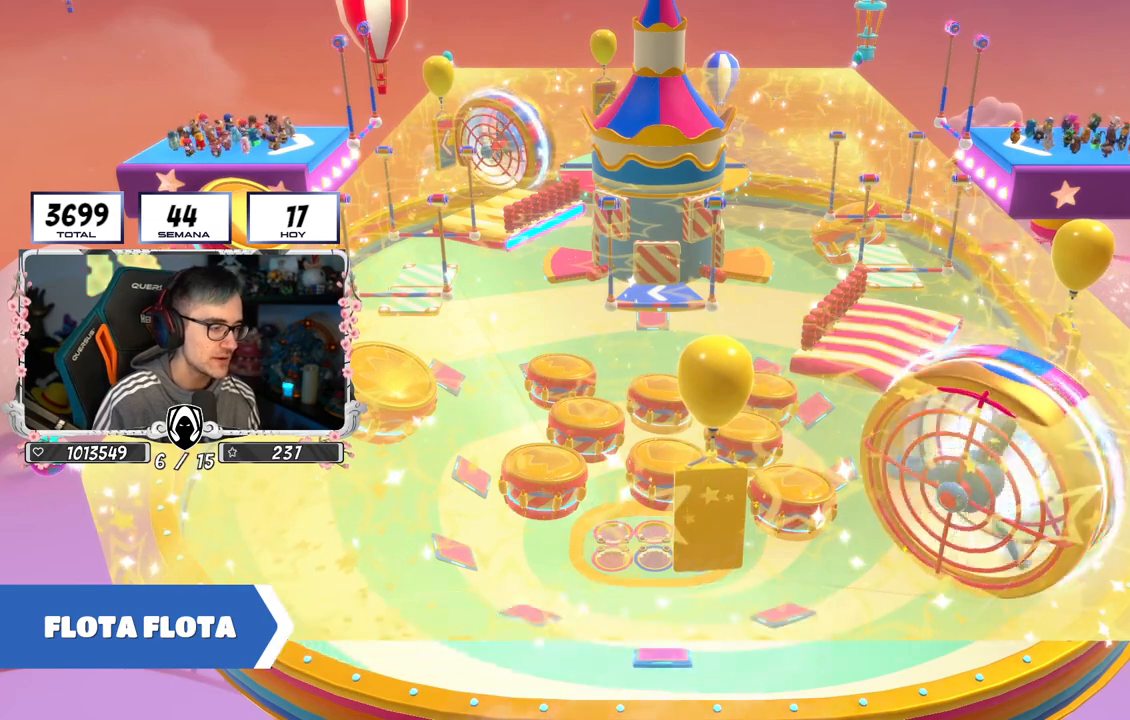
{"buttons": [], "left_stick": "up", "right_stick": "center", "events": []}
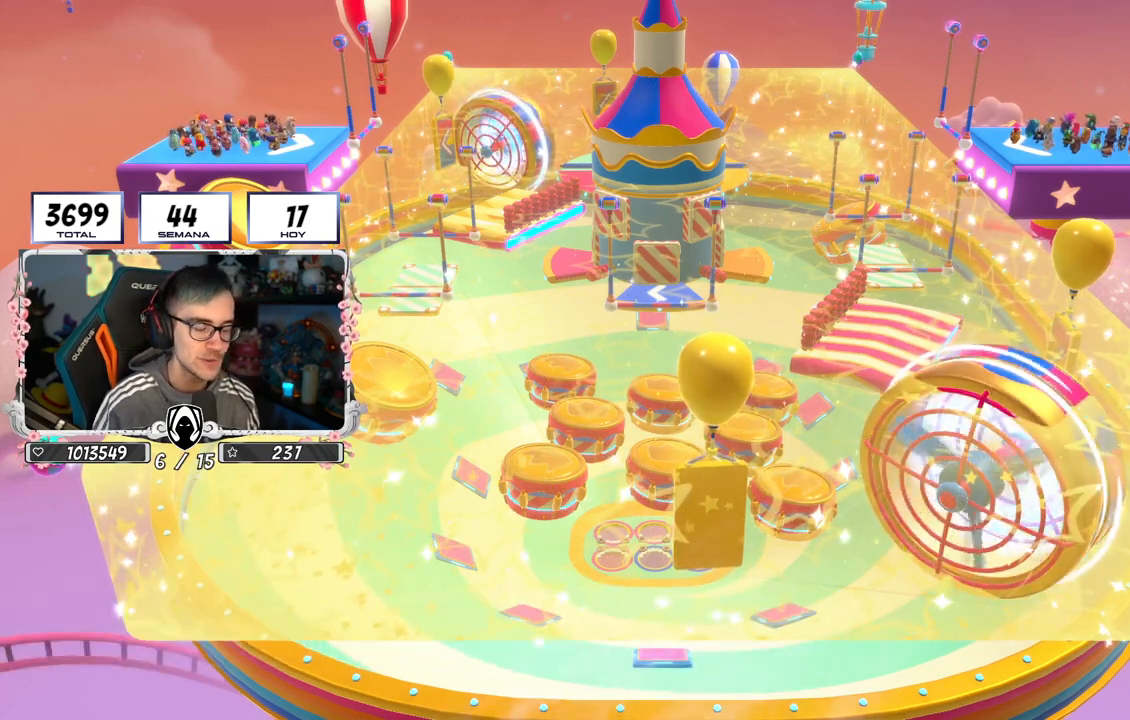
{"buttons": [], "left_stick": "up", "right_stick": "down-left", "events": [[250, "right_stick", "down-left"]]}
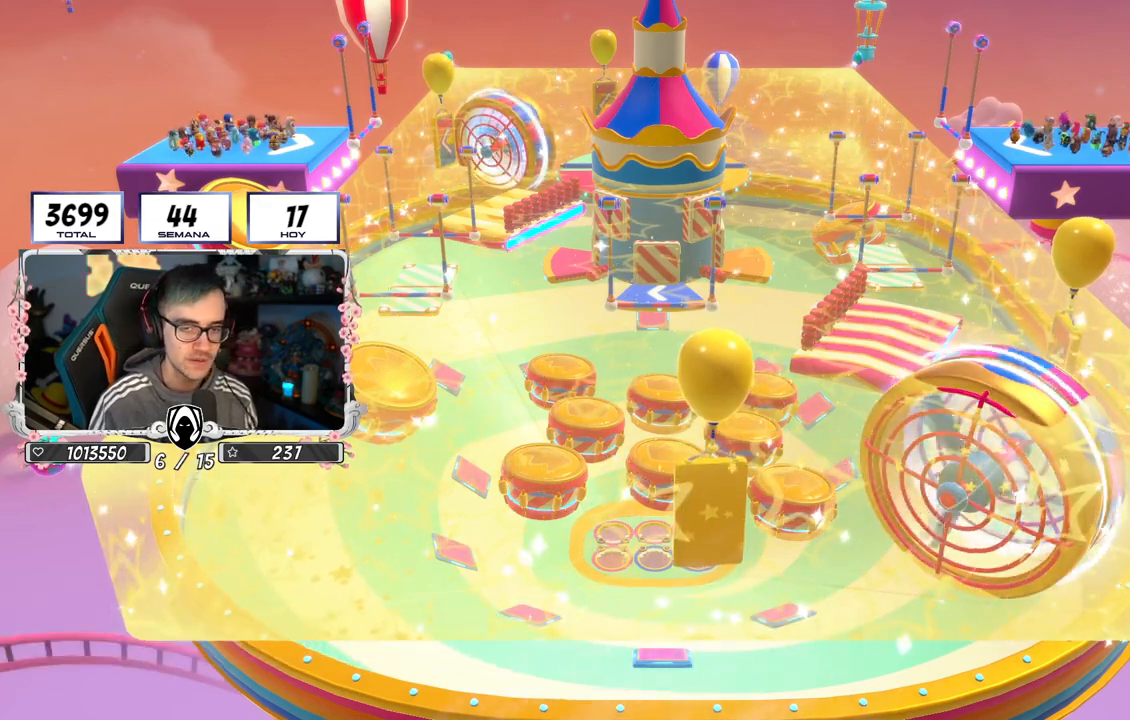
{"buttons": [], "left_stick": "center", "right_stick": "down-left", "events": [[100, "left_stick", "center"], [100, "right_stick", "center"], [367, "right_stick", "down-left"]]}
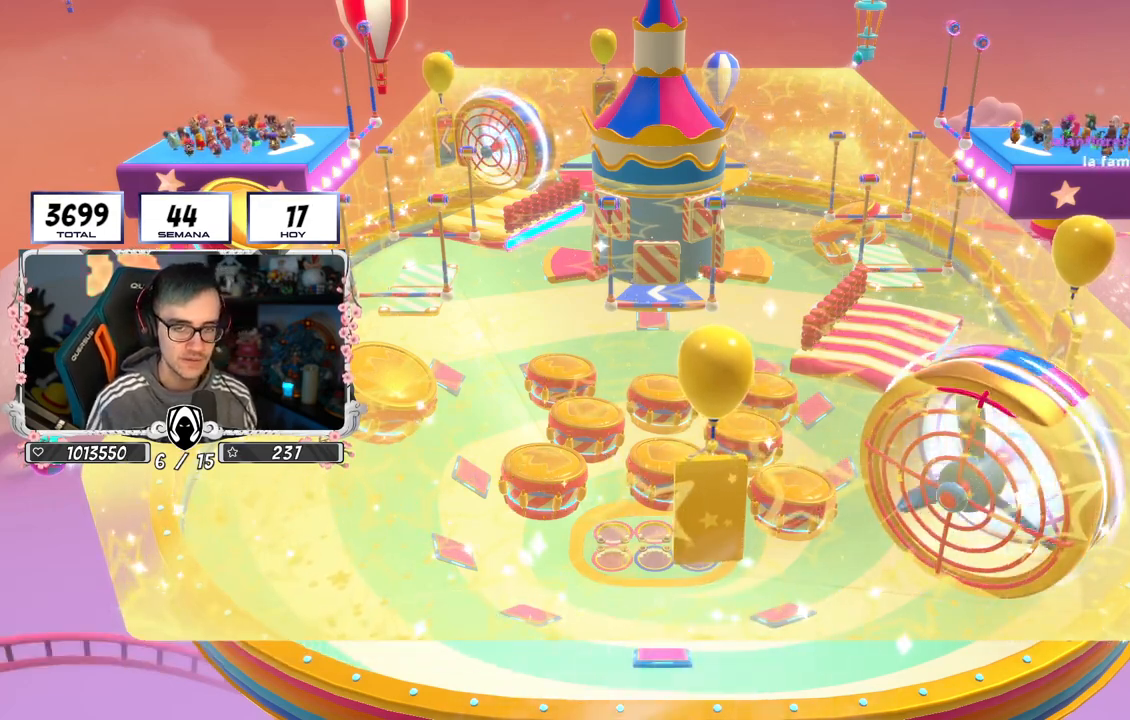
{"buttons": [], "left_stick": "center", "right_stick": "down-left", "events": [[217, "right_stick", "center"], [401, "right_stick", "down-left"]]}
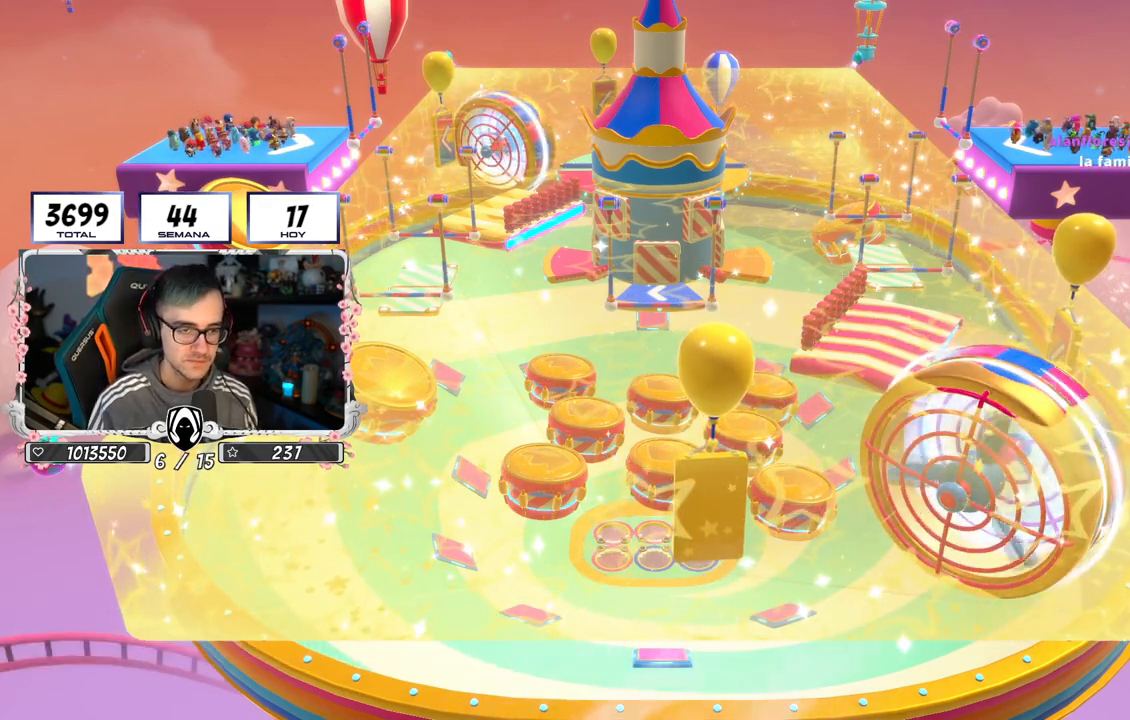
{"buttons": [], "left_stick": "center", "right_stick": "down-left", "events": [[100, "right_stick", "center"], [283, "right_stick", "down-left"]]}
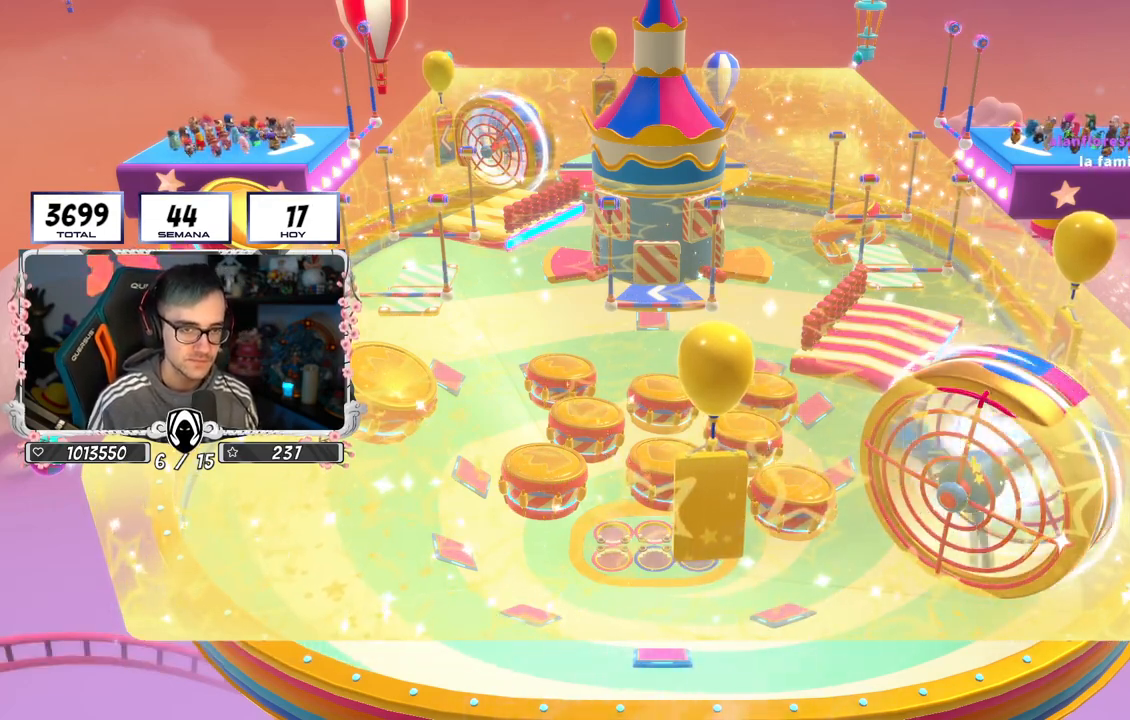
{"buttons": [], "left_stick": "center", "right_stick": "down-left", "events": []}
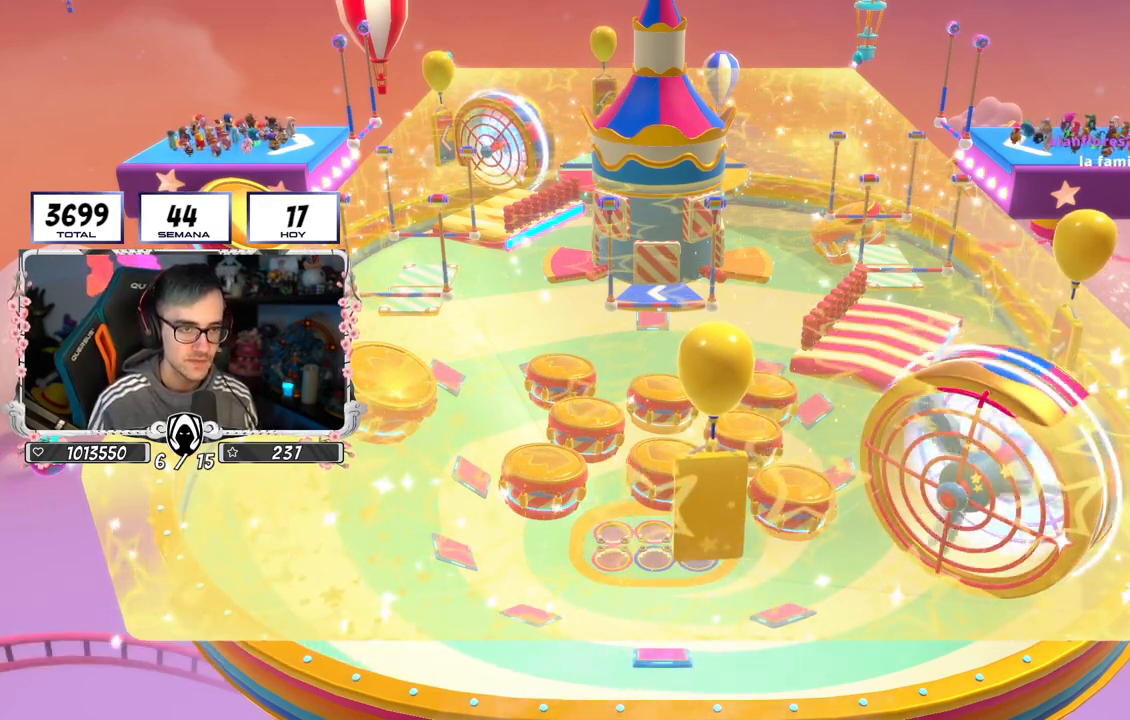
{"buttons": [], "left_stick": "center", "right_stick": "down-left", "events": [[66, "right_stick", "center"], [383, "right_stick", "down-left"]]}
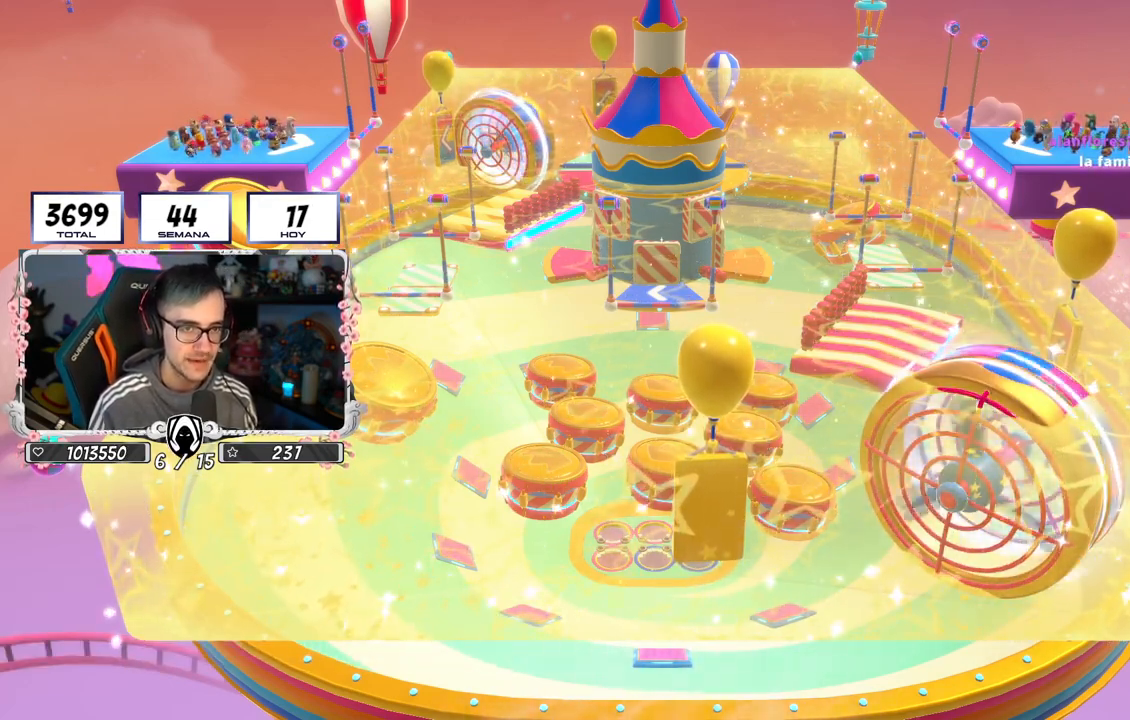
{"buttons": [], "left_stick": "center", "right_stick": "down-left", "events": [[67, "right_stick", "center"], [317, "right_stick", "down-left"]]}
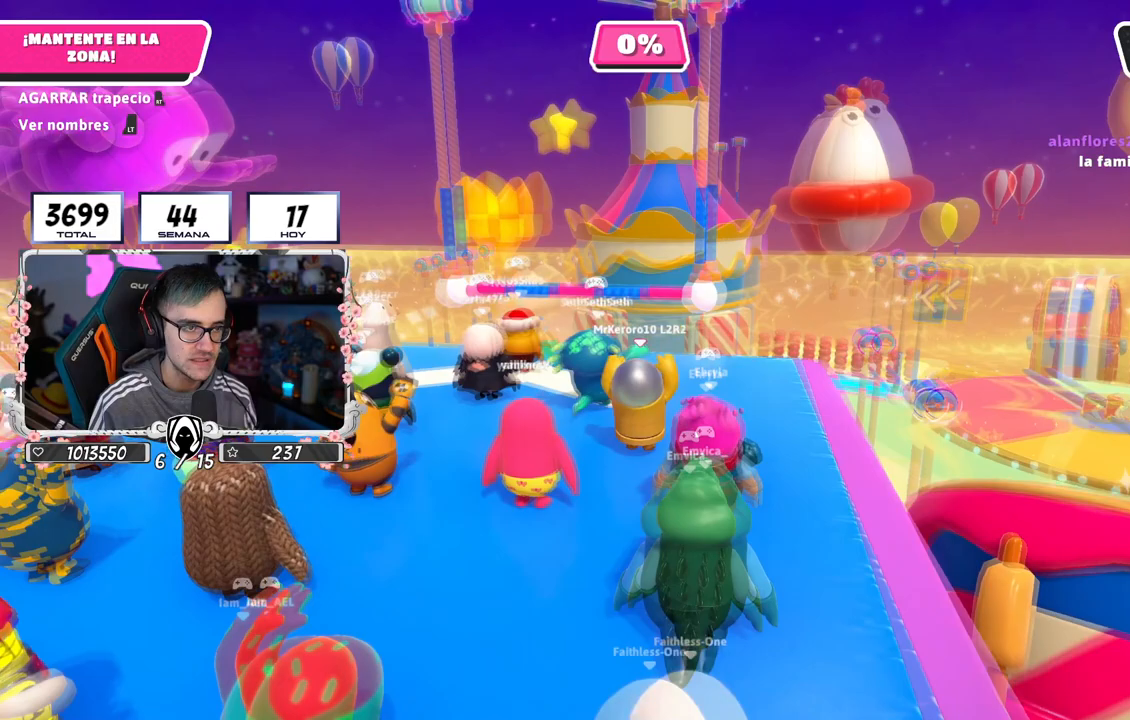
{"buttons": [], "left_stick": "center", "right_stick": "center", "events": [[50, "right_stick", "center"], [150, "right_stick", "down-left"], [483, "right_stick", "center"]]}
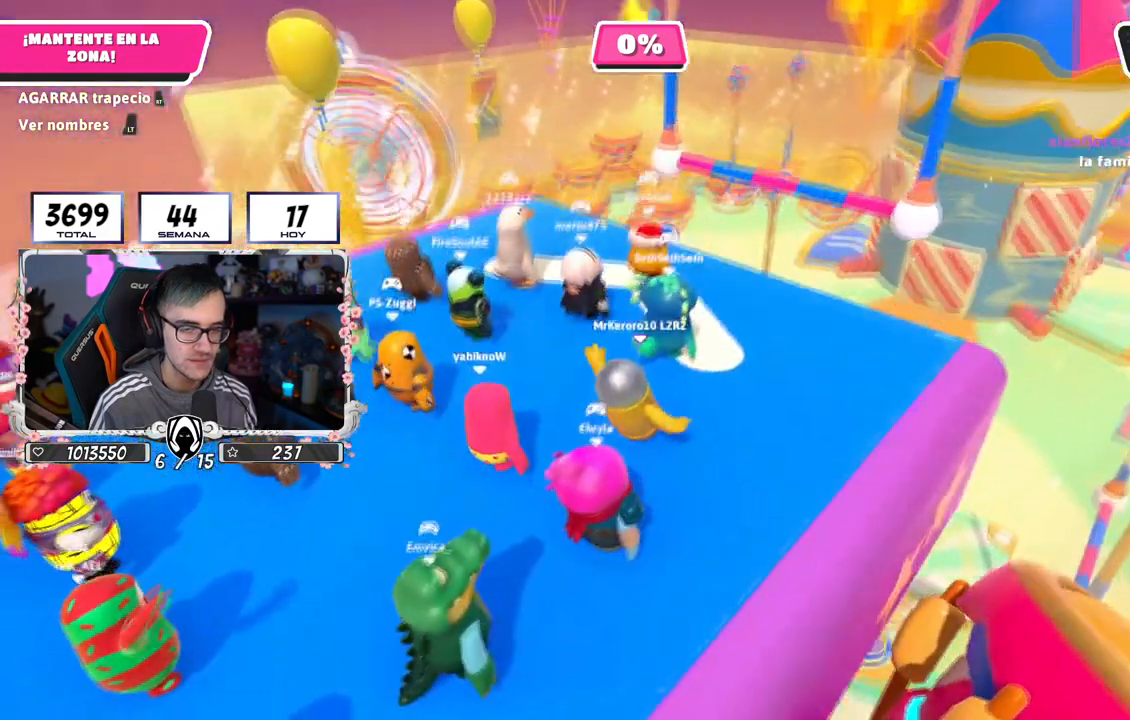
{"buttons": [], "left_stick": "up-right", "right_stick": "center", "events": [[17, "right_stick", "down-right"], [50, "left_stick", "up-right"], [250, "right_stick", "up-right"], [417, "right_stick", "center"]]}
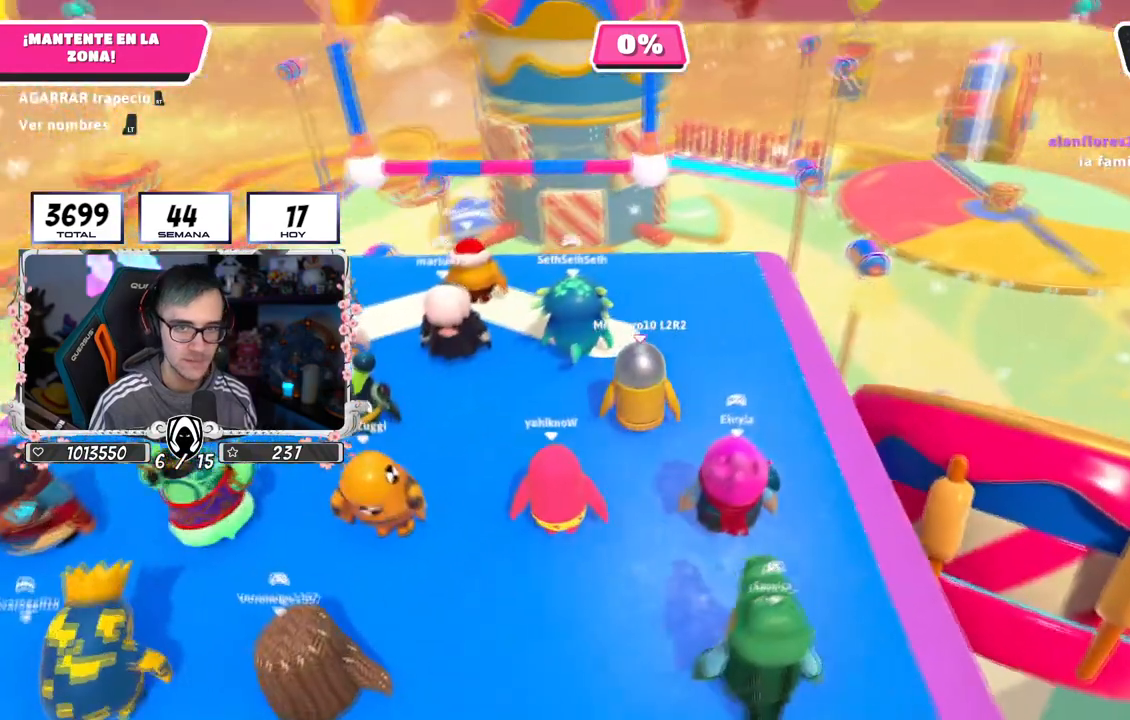
{"buttons": [], "left_stick": "up-right", "right_stick": "right", "events": [[116, "left_stick", "center"], [233, "right_stick", "right"], [250, "left_stick", "up-right"]]}
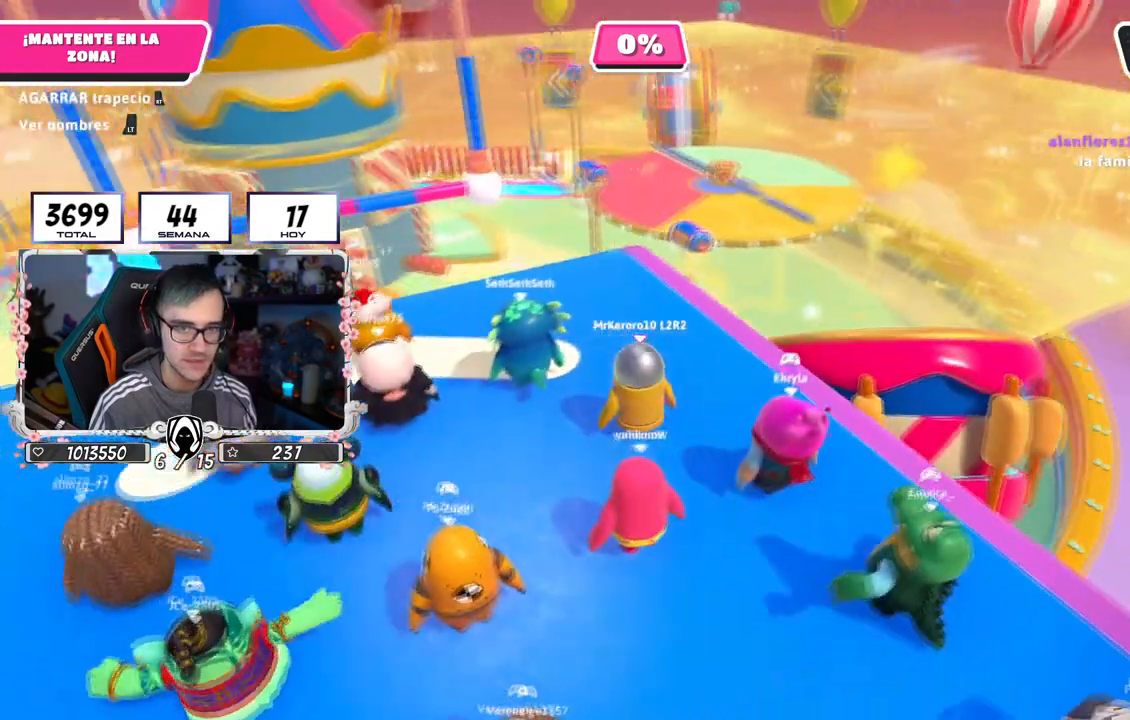
{"buttons": [], "left_stick": "up-right", "right_stick": "center", "events": [[200, "L2", "down"], [200, "right_stick", "up"], [334, "right_stick", "center"], [401, "L2", "up"]]}
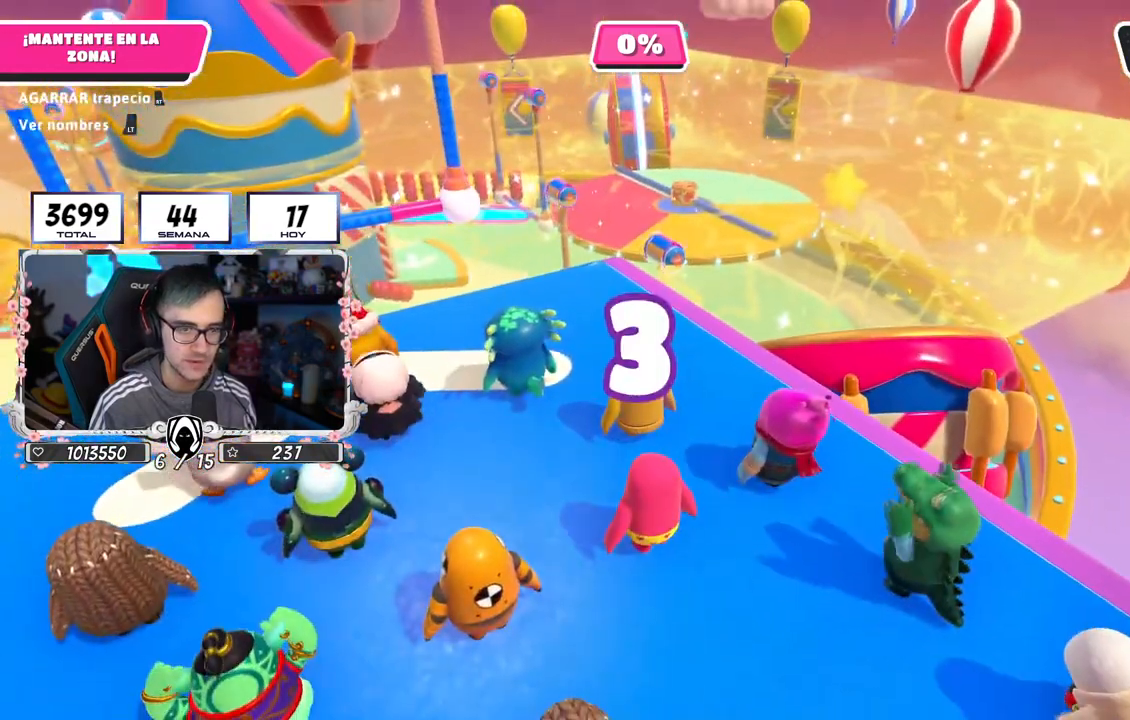
{"buttons": [], "left_stick": "center", "right_stick": "down-right", "events": [[33, "L2", "down"], [217, "L2", "up"], [483, "right_stick", "down-right"], [500, "left_stick", "center"]]}
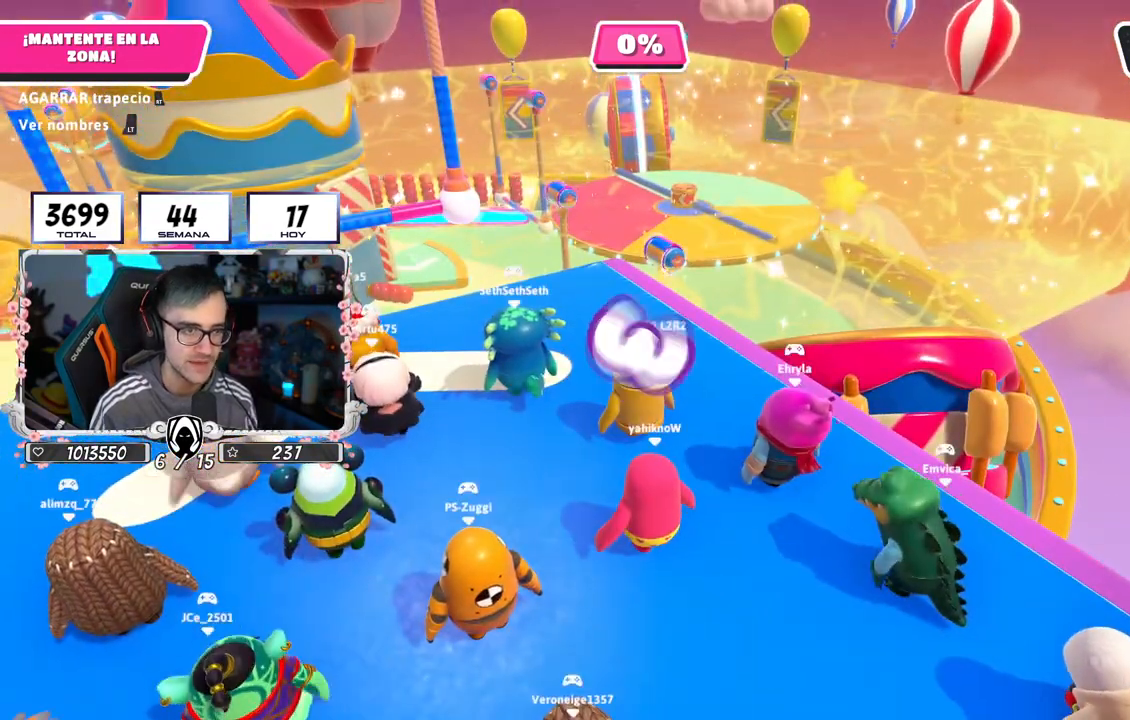
{"buttons": [], "left_stick": "up", "right_stick": "center", "events": [[117, "right_stick", "center"], [150, "left_stick", "up-right"], [351, "right_stick", "down-right"], [384, "left_stick", "up"], [451, "right_stick", "center"]]}
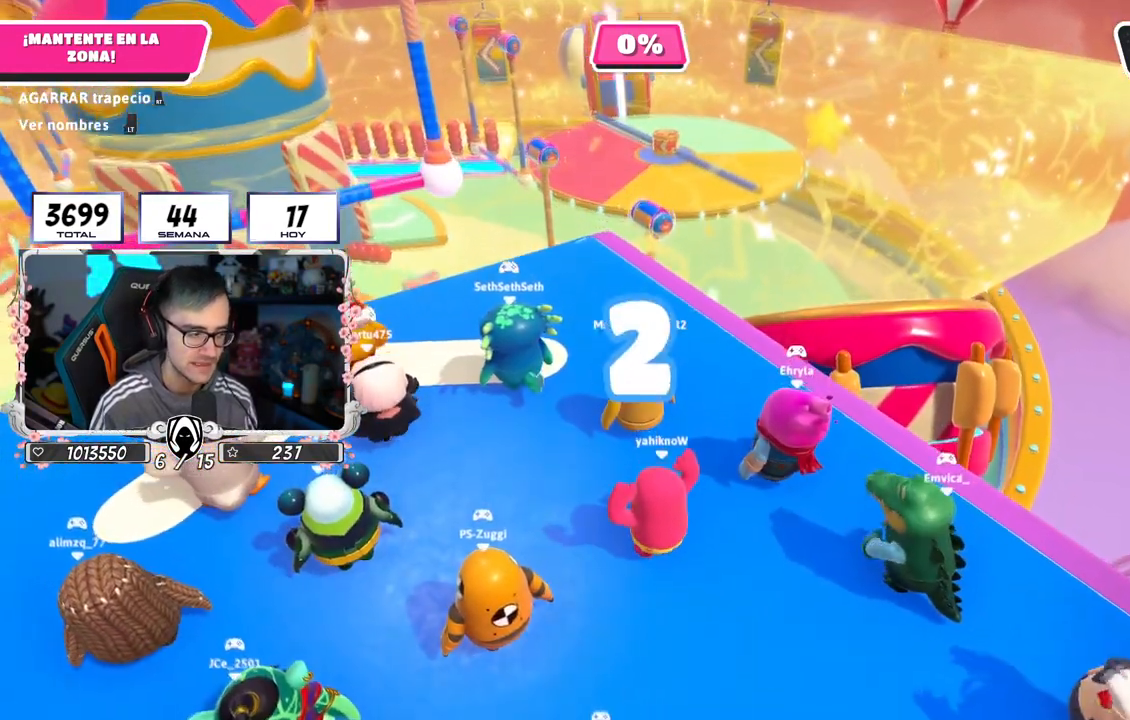
{"buttons": [], "left_stick": "up", "right_stick": "center", "events": [[33, "left_stick", "up-right"], [200, "left_stick", "up"], [217, "L2", "down"], [317, "left_stick", "up-right"], [383, "L2", "up"], [483, "left_stick", "up"]]}
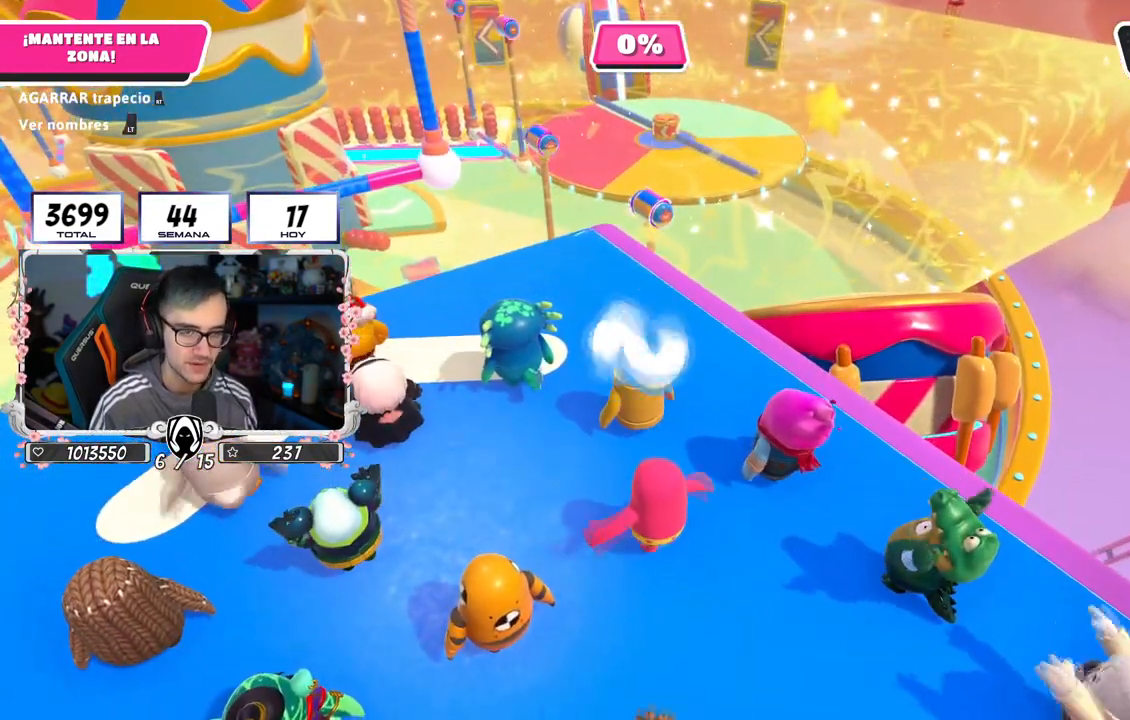
{"buttons": [], "left_stick": "up", "right_stick": "center", "events": [[84, "left_stick", "up-right"], [234, "left_stick", "up"], [351, "left_stick", "up-right"], [467, "left_stick", "up"]]}
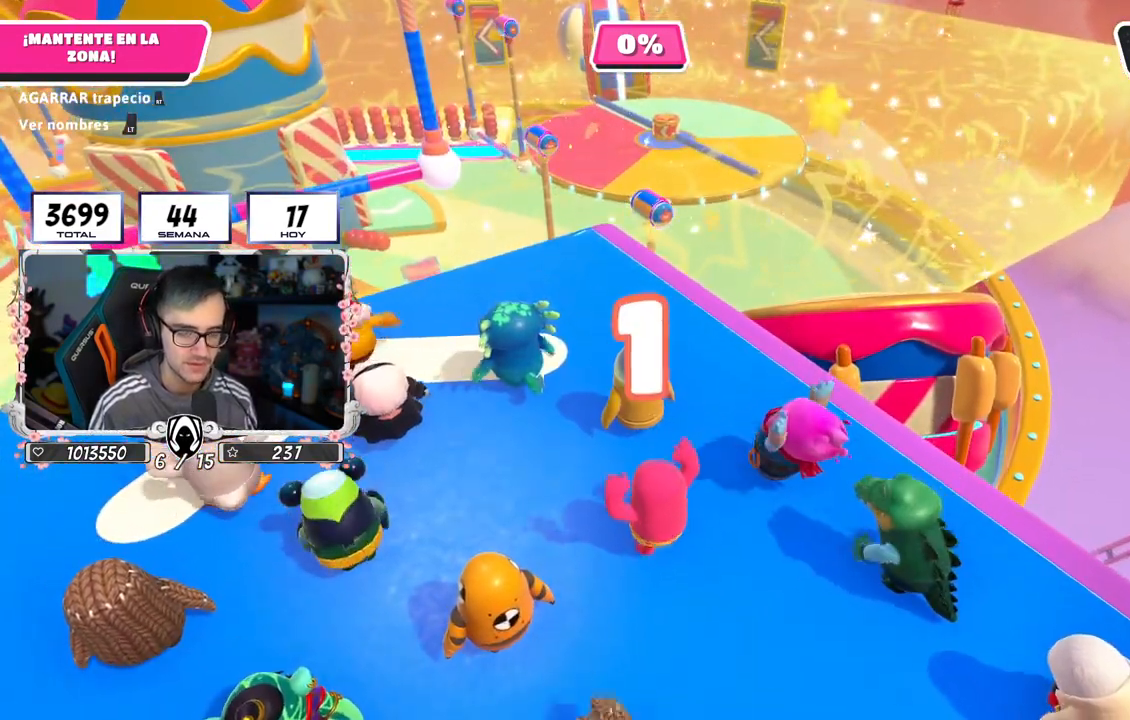
{"buttons": [], "left_stick": "up-right", "right_stick": "center", "events": [[66, "left_stick", "up-right"]]}
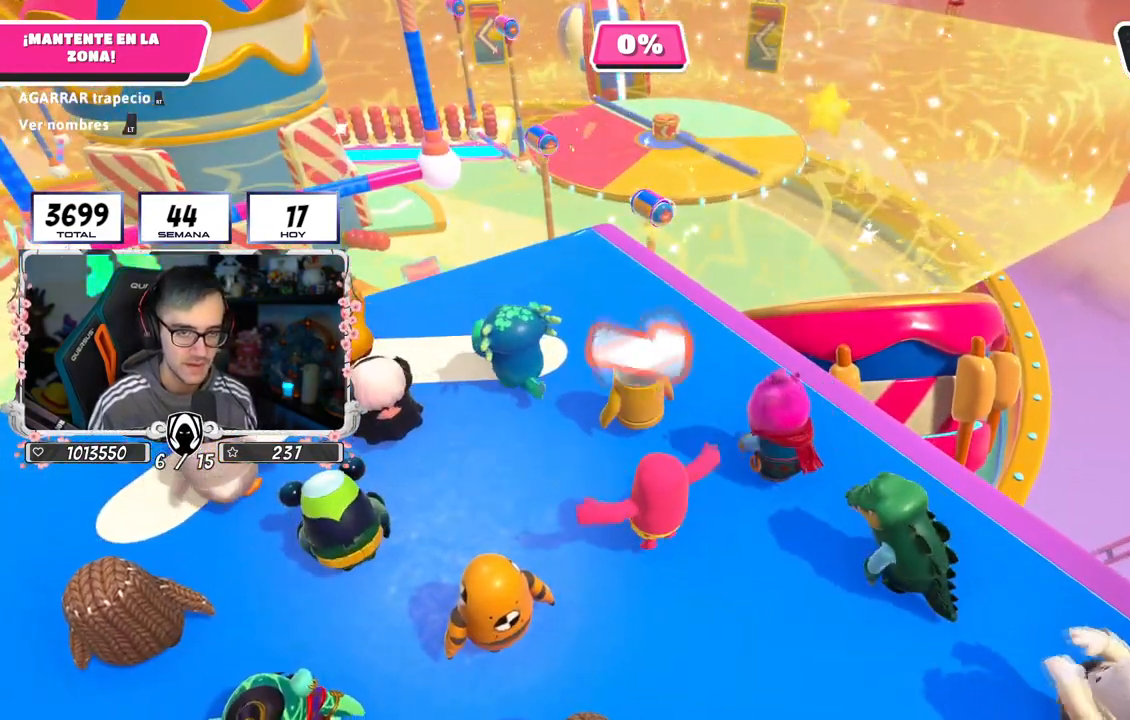
{"buttons": [], "left_stick": "up-right", "right_stick": "center", "events": []}
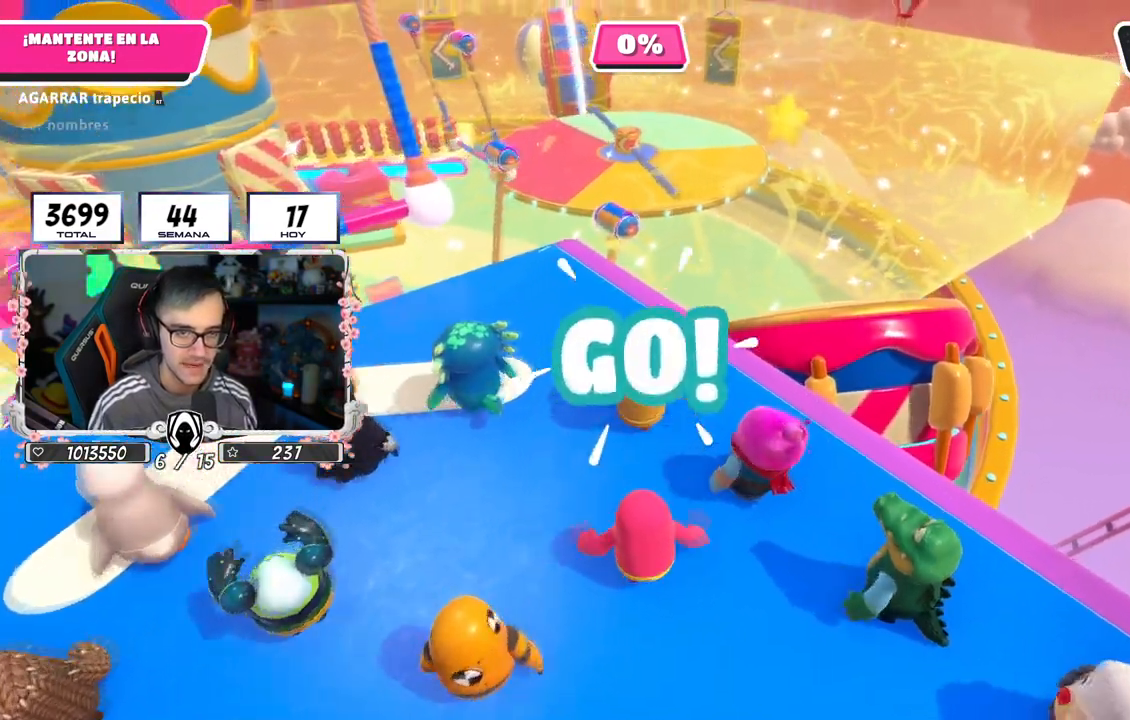
{"buttons": [], "left_stick": "up-right", "right_stick": "center", "events": [[16, "right_stick", "down-left"], [150, "right_stick", "center"], [300, "CROSS", "down"], [450, "CROSS", "up"]]}
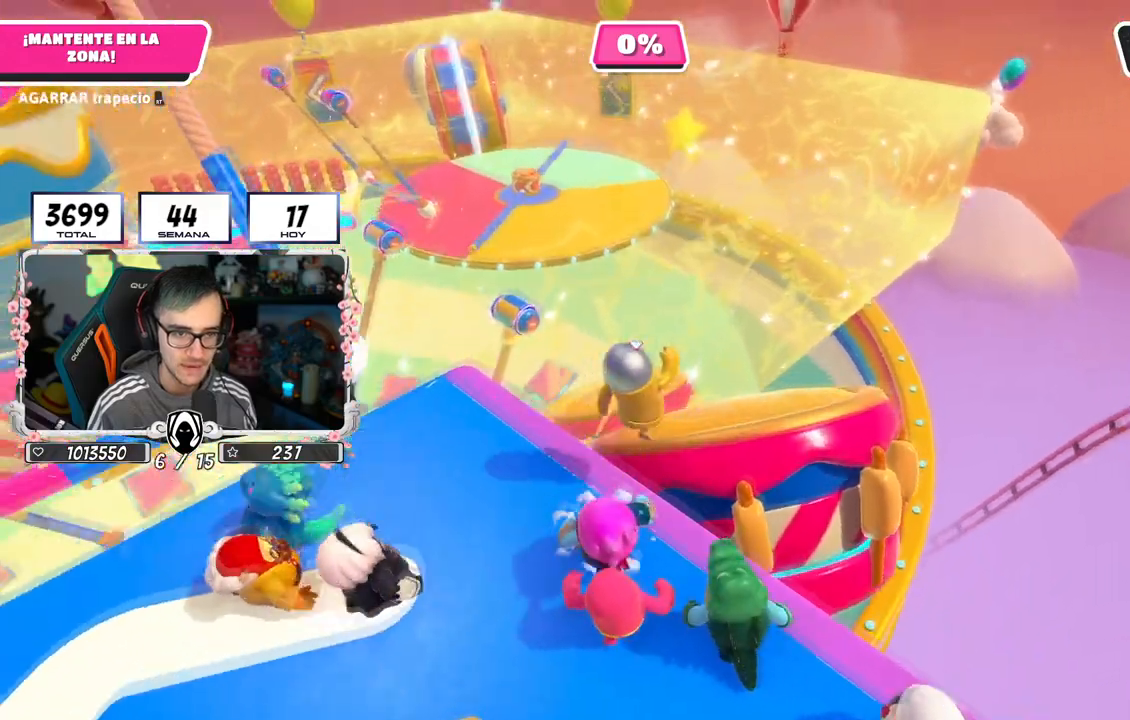
{"buttons": [], "left_stick": "up", "right_stick": "down-left", "events": [[67, "right_stick", "down-left"], [84, "left_stick", "up"]]}
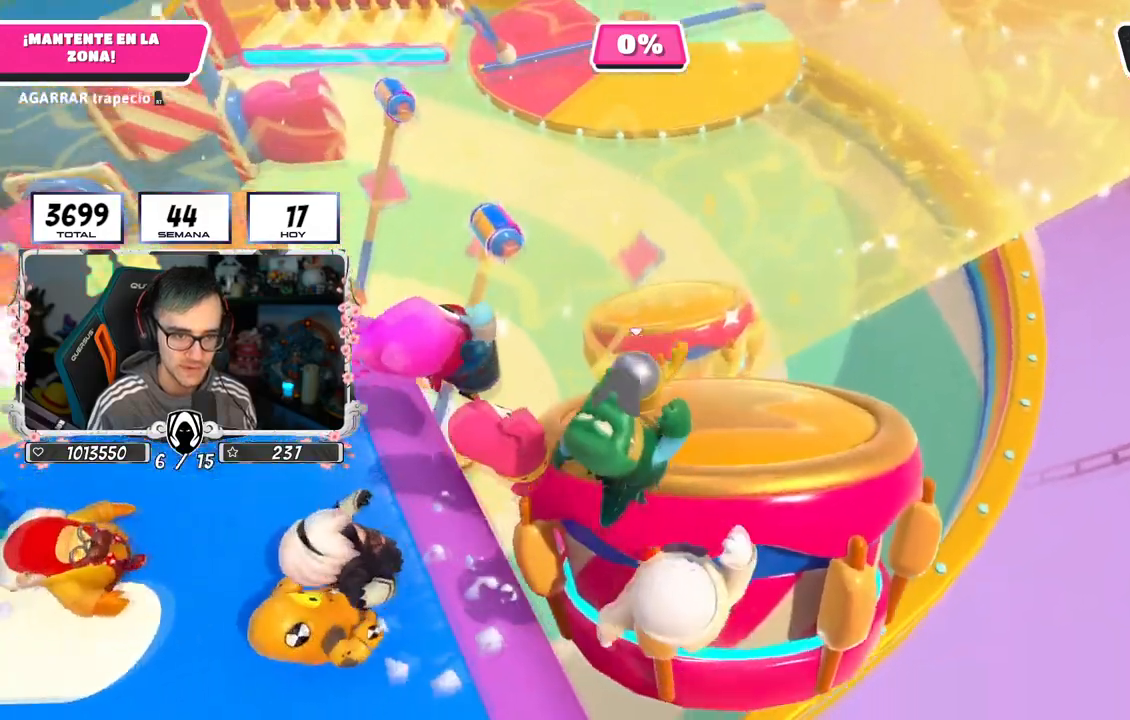
{"buttons": [], "left_stick": "up", "right_stick": "center", "events": [[16, "right_stick", "center"]]}
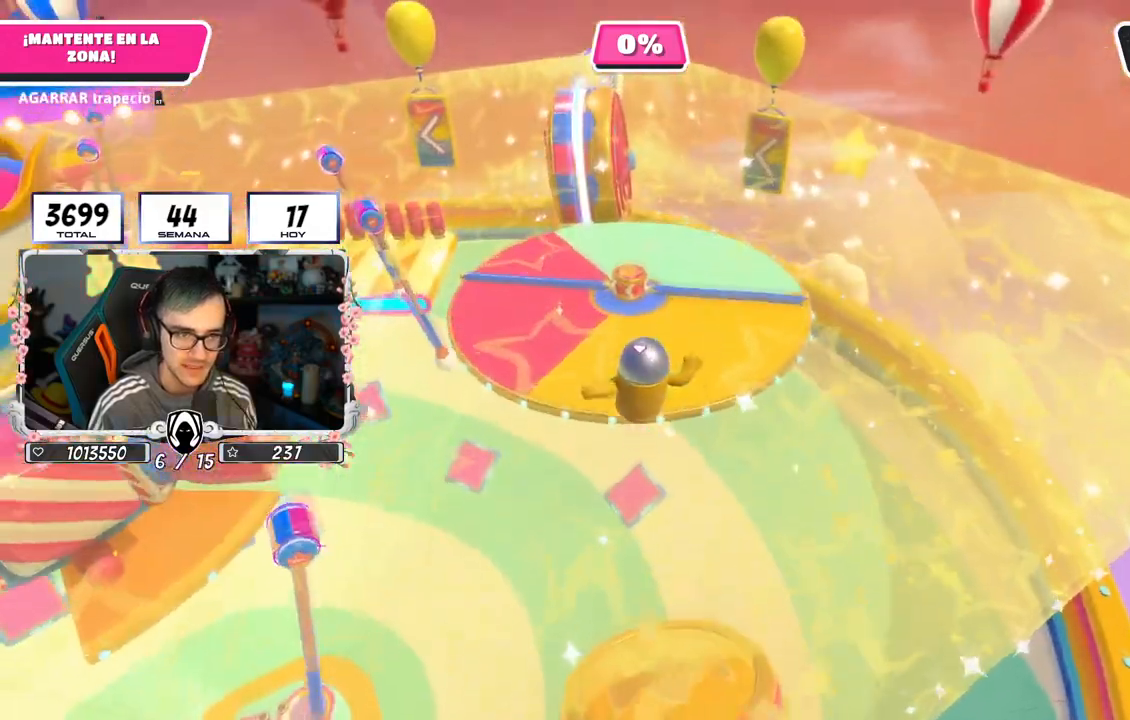
{"buttons": [], "left_stick": "up", "right_stick": "center", "events": []}